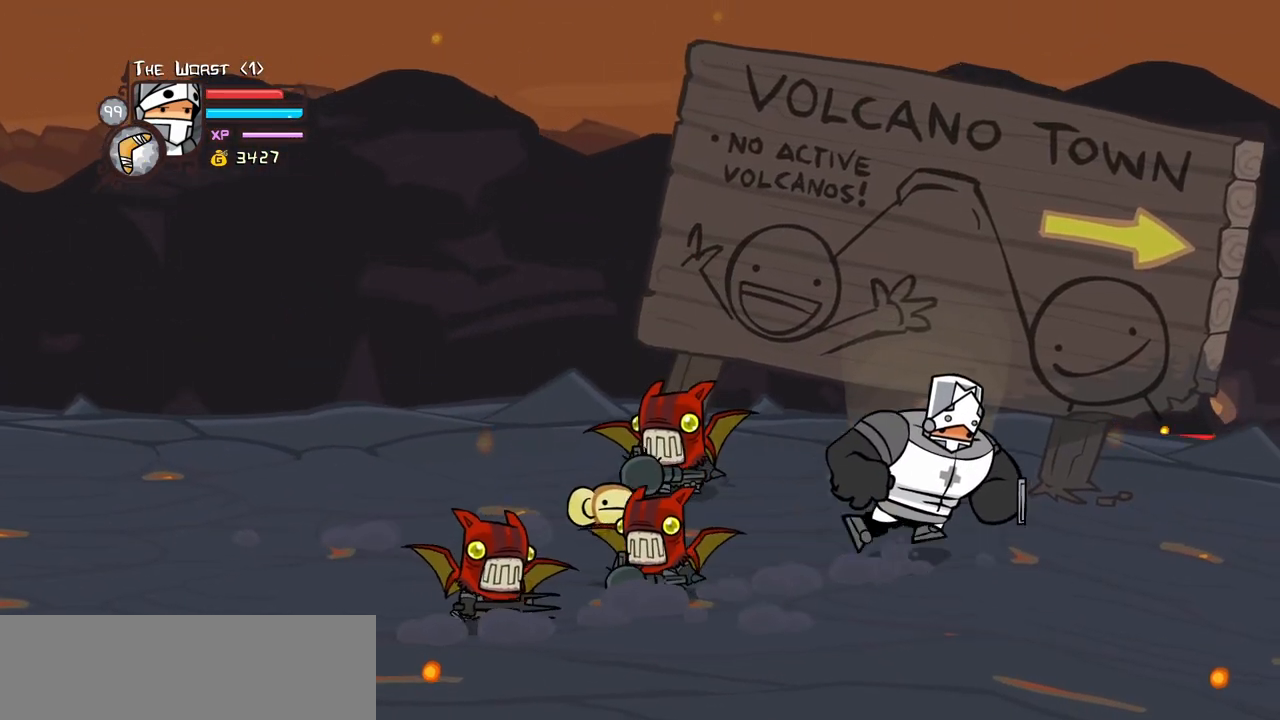
Gameplay with keyboard; each line is a JSON object with the keys held at the frame after it. "events" lists presses ("down") and releases ("up") of "block", "down", "heavy", "item", "iteml", "itemr", "jump", "left", "light", "magic", "right" and "up" between this image and that frame as [ms after this image, input, new state], when the widget could be followed in between. No other keys are recorded. Mouse input is not recorded. Key names are as the overlay labels them; some are game actions (e.g. jump) rather than physical keys.
{"keys": ["left"], "events": [[83, "left", "down"], [83, "right", "up"], [183, "up", "up"], [217, "left", "up"], [417, "left", "down"]]}
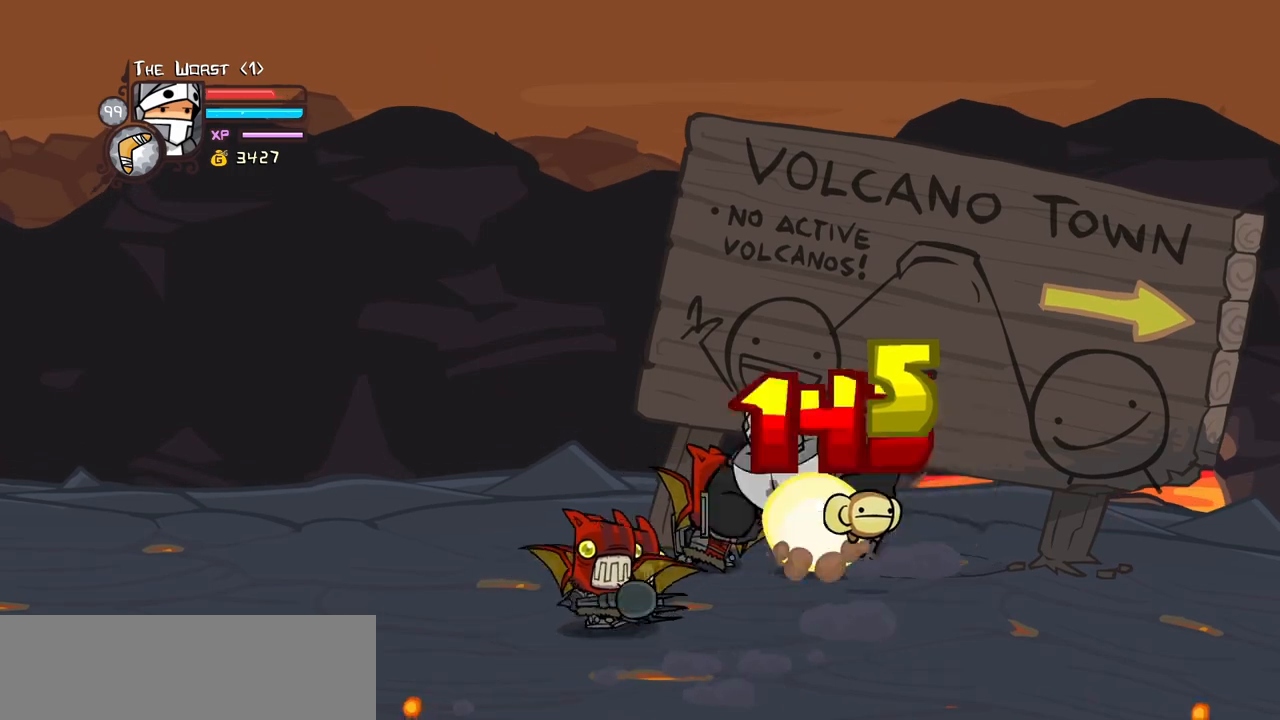
{"keys": ["heavy"], "events": [[50, "jump", "down"], [200, "light", "down"], [233, "jump", "up"], [333, "heavy", "down"], [383, "light", "up"], [433, "left", "up"]]}
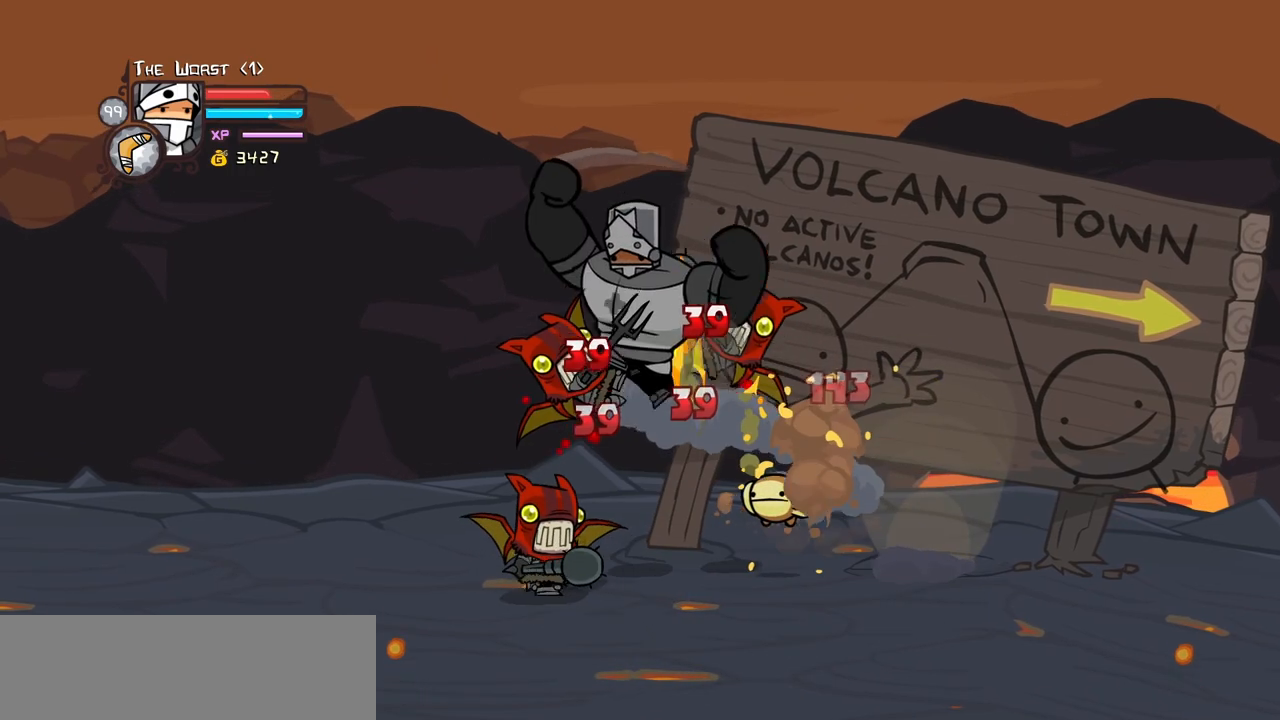
{"keys": ["left"], "events": [[300, "heavy", "up"], [400, "left", "down"]]}
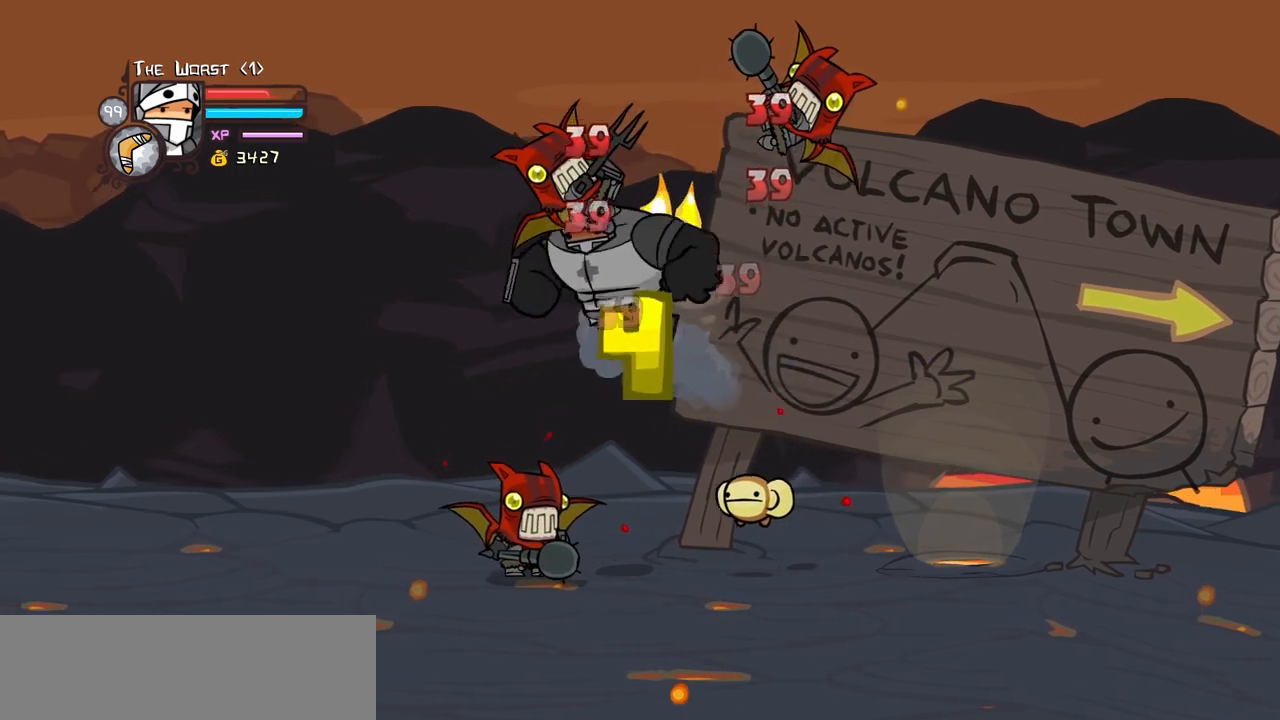
{"keys": ["heavy", "light"], "events": [[33, "left", "up"], [267, "jump", "down"], [267, "left", "down"], [367, "light", "down"], [467, "left", "up"], [500, "heavy", "down"], [500, "jump", "up"]]}
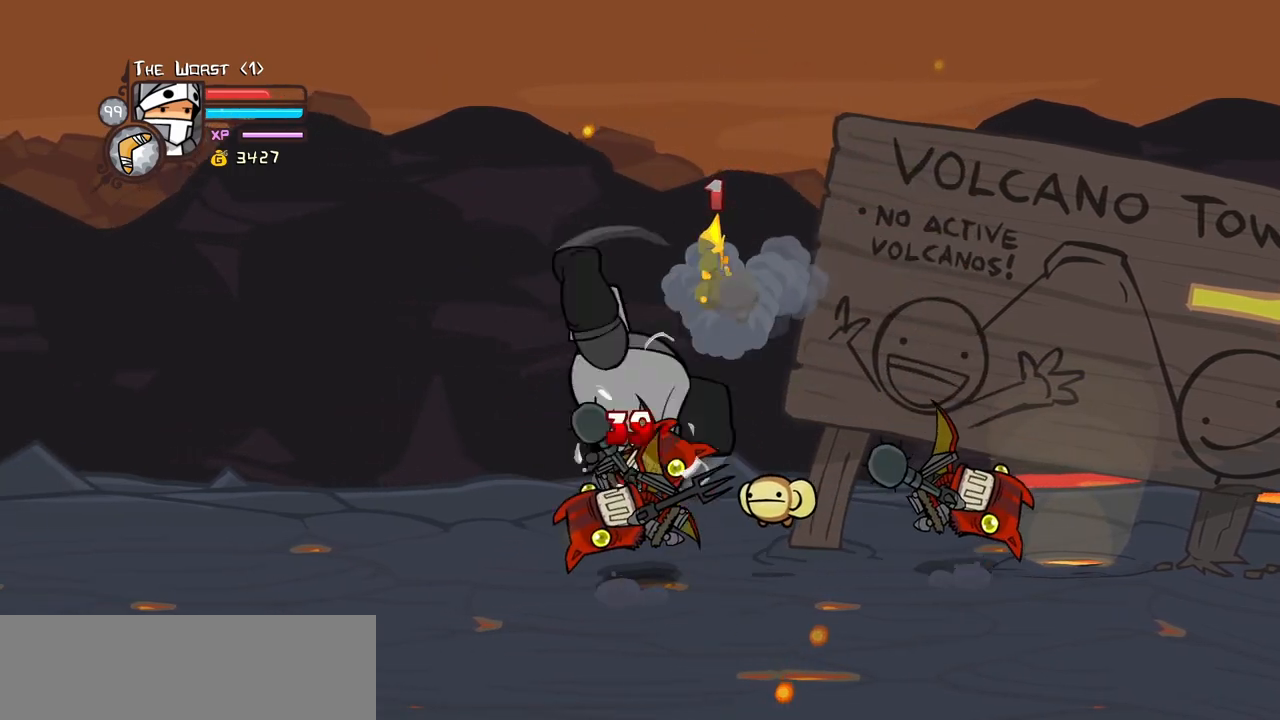
{"keys": ["light"], "events": [[100, "light", "up"], [483, "heavy", "up"], [483, "light", "down"]]}
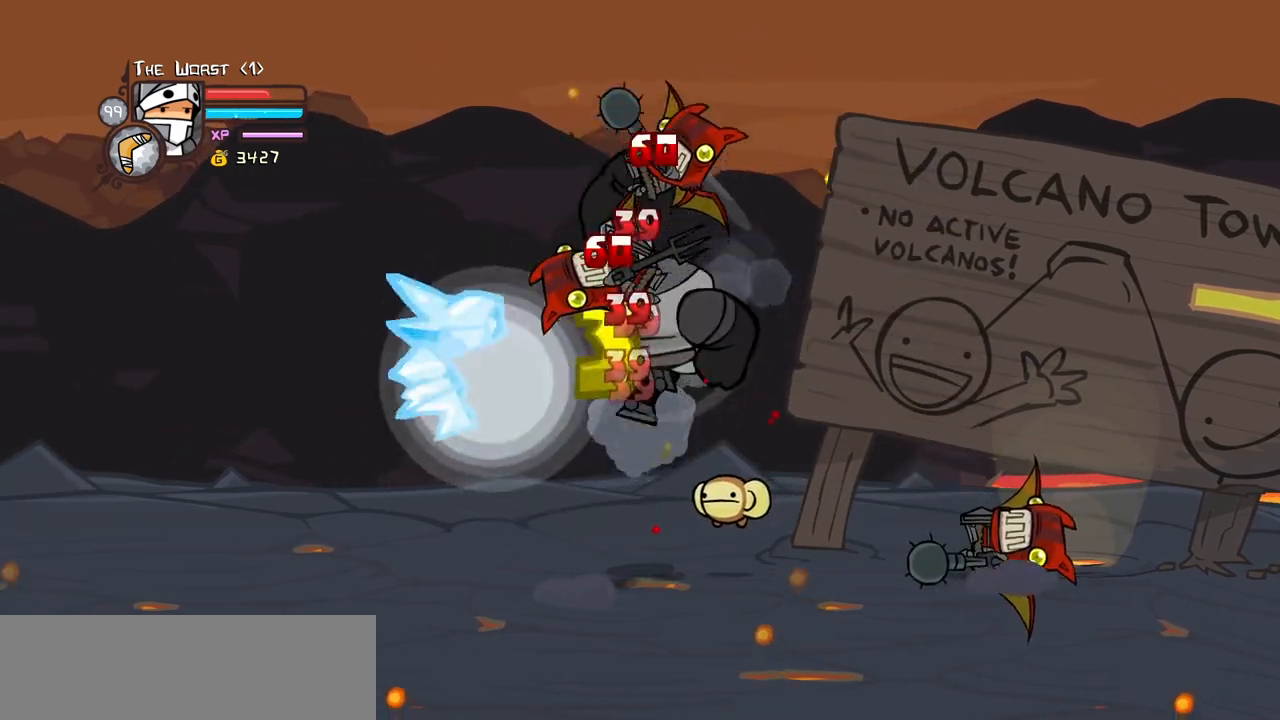
{"keys": ["heavy"], "events": [[250, "heavy", "down"], [350, "light", "up"]]}
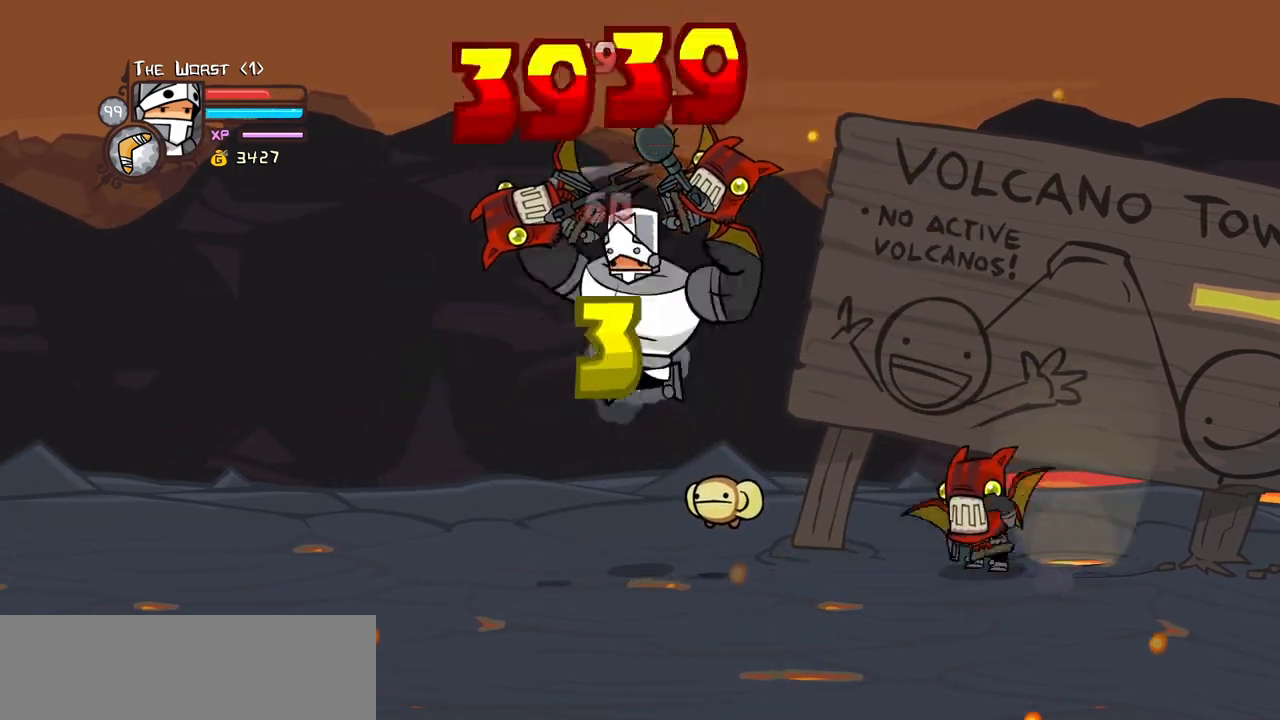
{"keys": ["heavy", "left"], "events": [[83, "light", "down"], [133, "left", "down"], [183, "heavy", "up"], [267, "left", "up"], [417, "heavy", "down"], [500, "left", "down"], [500, "light", "up"]]}
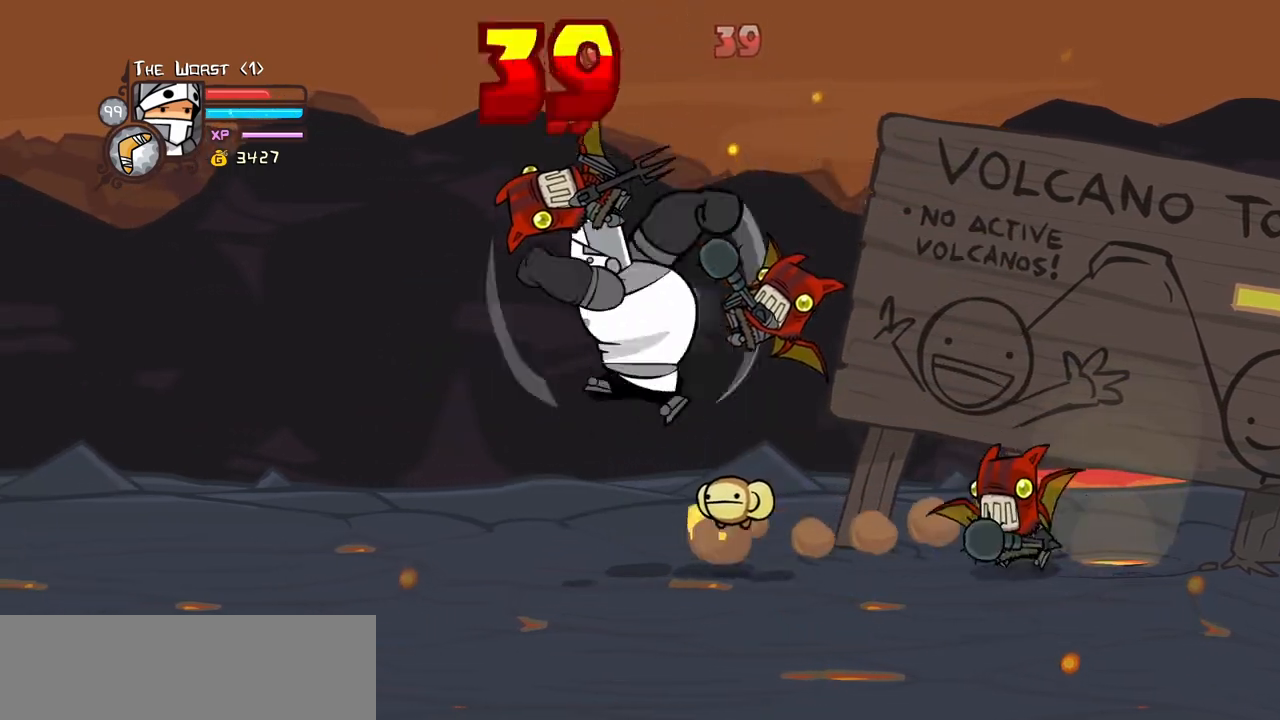
{"keys": ["left", "light"], "events": [[200, "left", "up"], [333, "light", "down"], [483, "heavy", "up"], [483, "left", "down"]]}
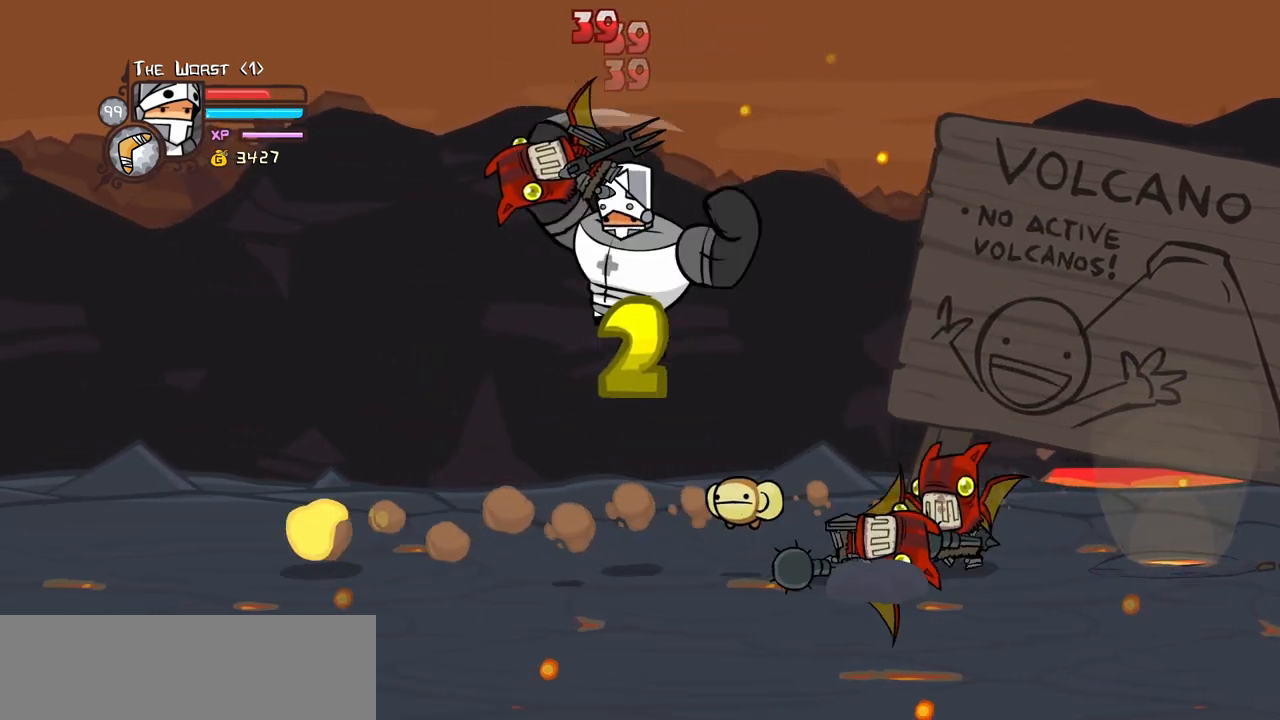
{"keys": ["heavy"], "events": [[217, "heavy", "down"], [250, "left", "up"], [250, "light", "up"]]}
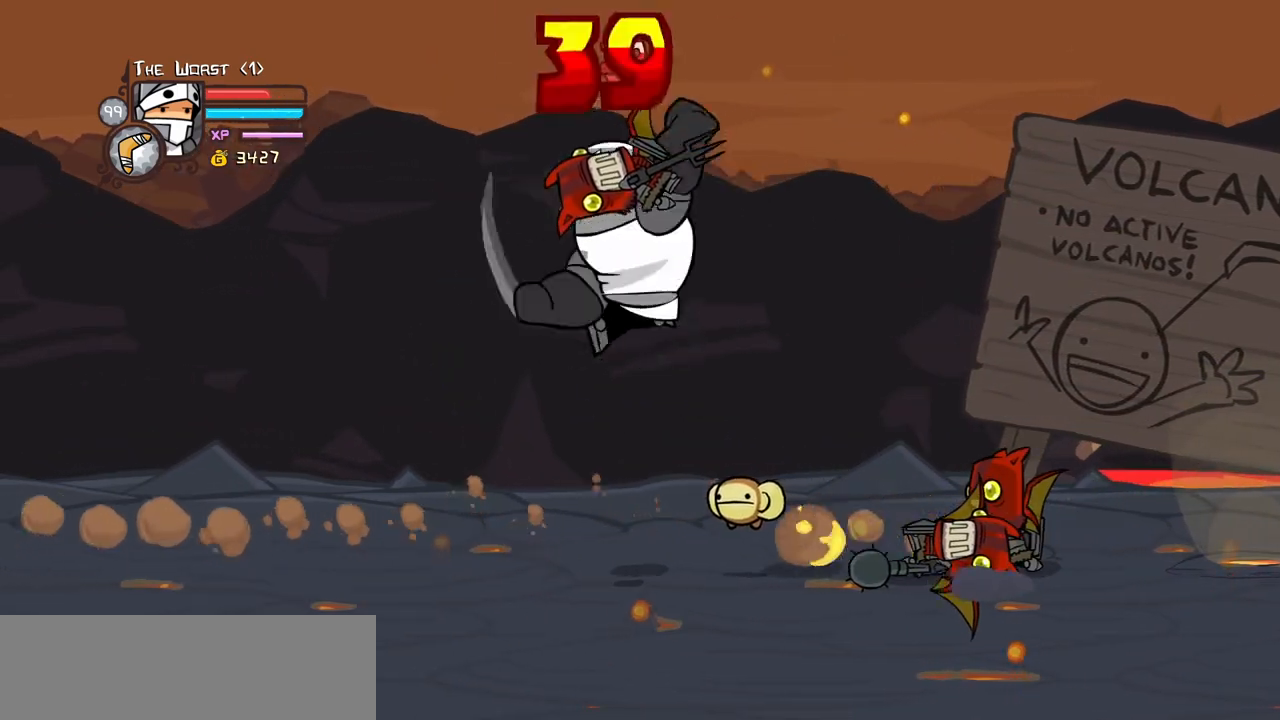
{"keys": ["heavy"], "events": [[83, "light", "down"], [183, "heavy", "up"], [183, "left", "down"], [417, "left", "up"], [467, "heavy", "down"], [500, "light", "up"]]}
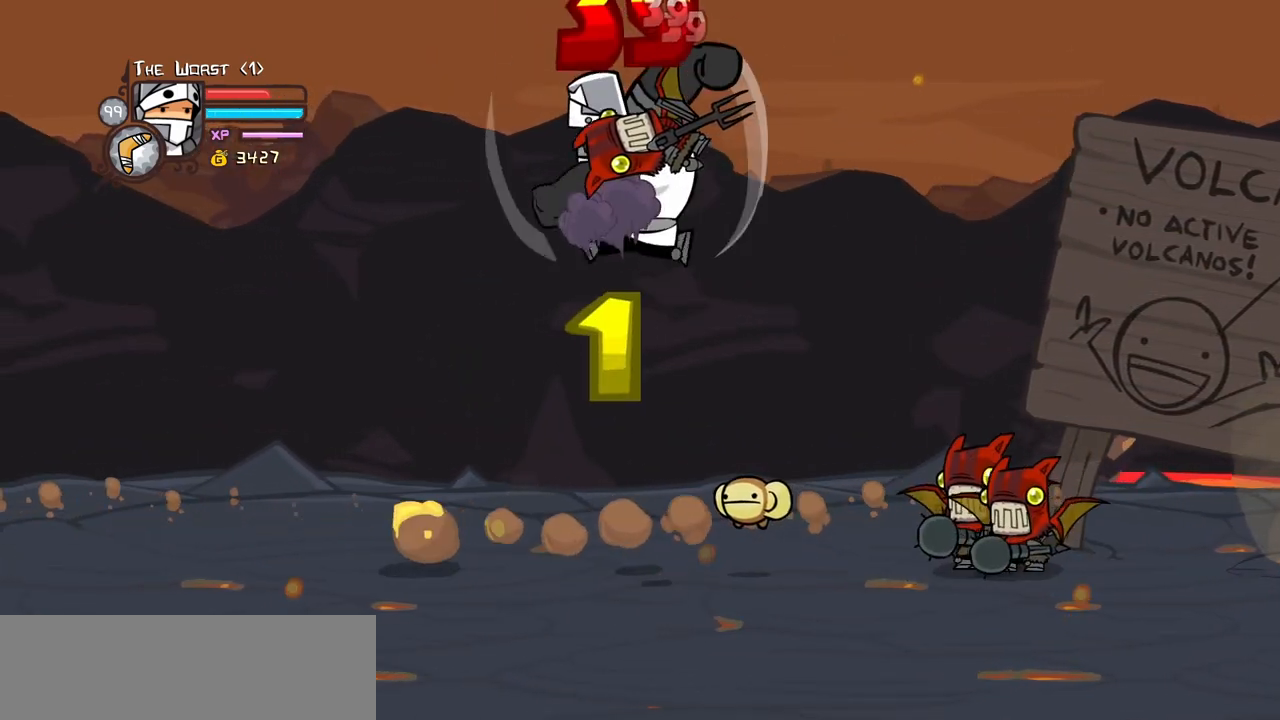
{"keys": ["left", "light"], "events": [[333, "light", "down"], [433, "heavy", "up"], [433, "left", "down"]]}
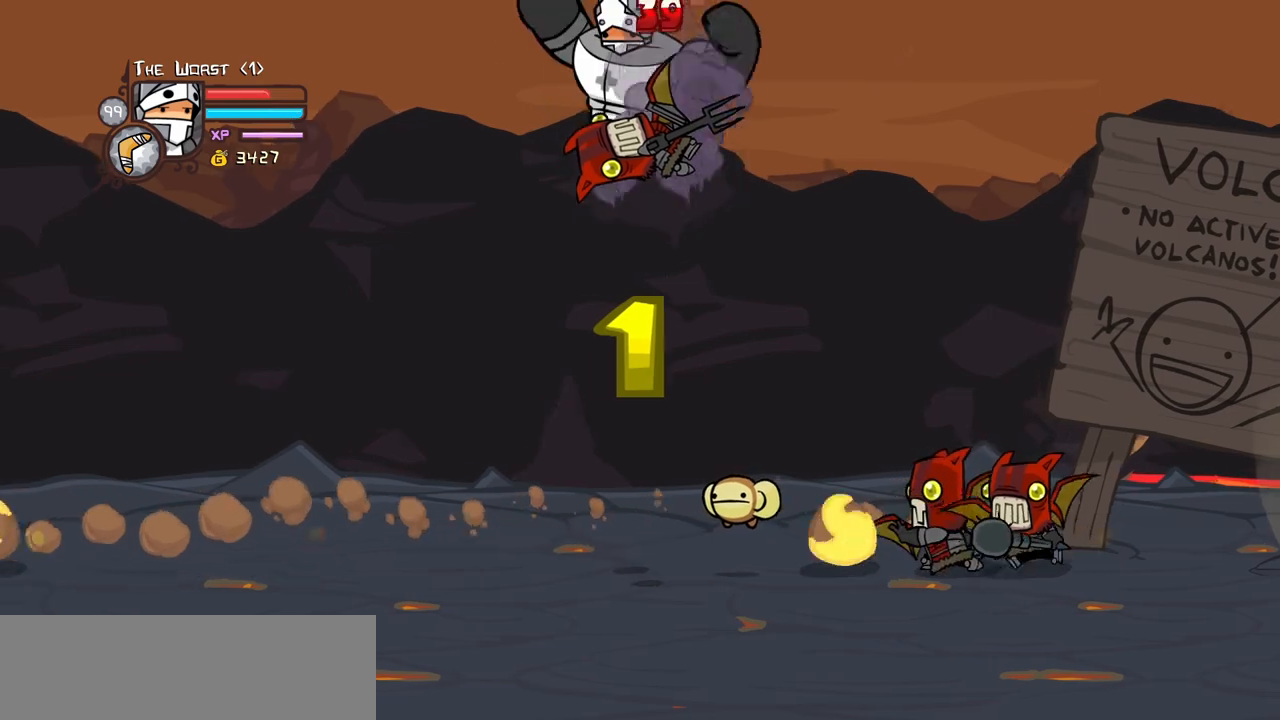
{"keys": ["jump"], "events": [[117, "left", "up"], [167, "light", "up"], [333, "jump", "down"], [400, "left", "down"], [483, "left", "up"]]}
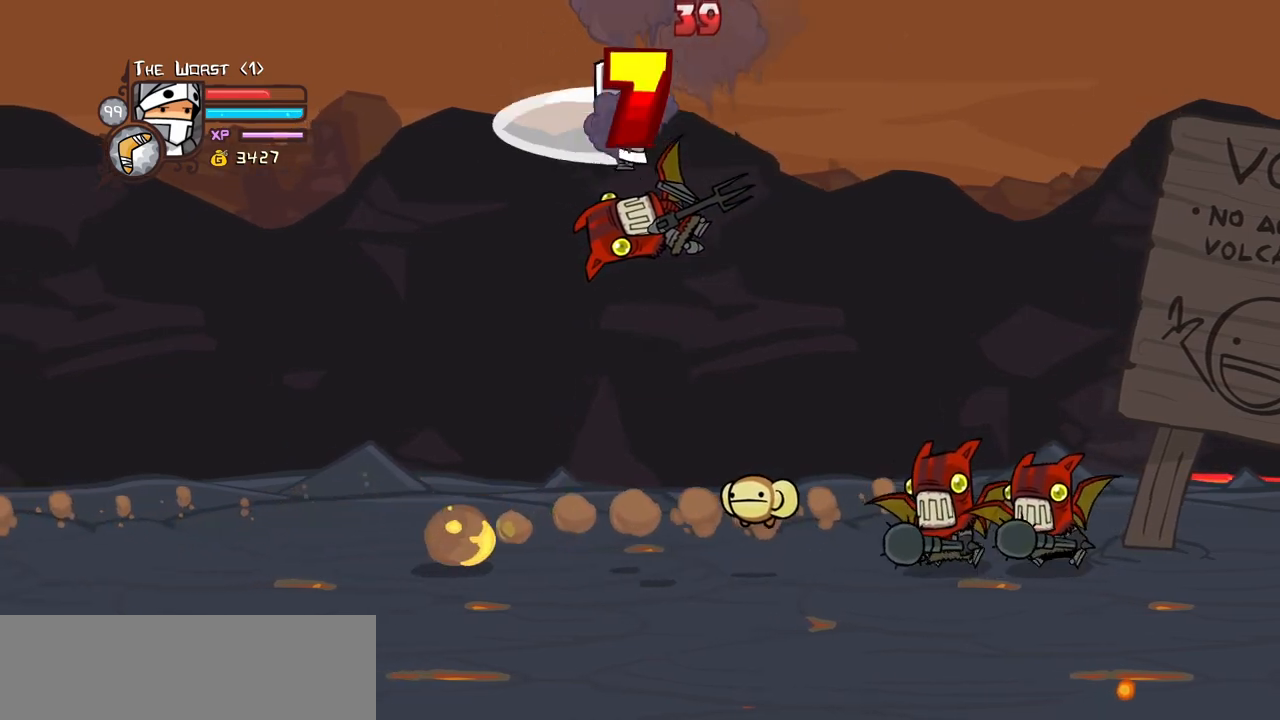
{"keys": ["heavy", "left"], "events": [[33, "jump", "up"], [267, "left", "down"], [267, "light", "down"], [367, "heavy", "down"], [467, "light", "up"]]}
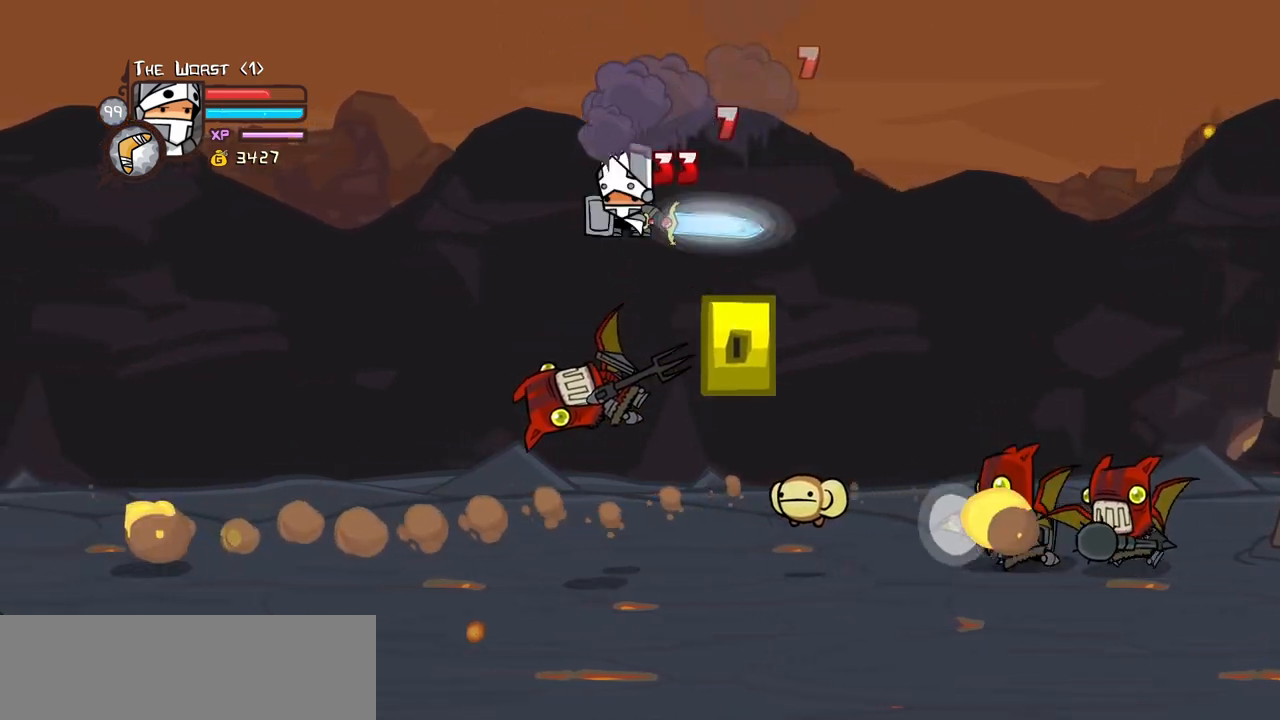
{"keys": ["left"], "events": [[233, "down", "down"], [283, "heavy", "up"], [383, "down", "up"]]}
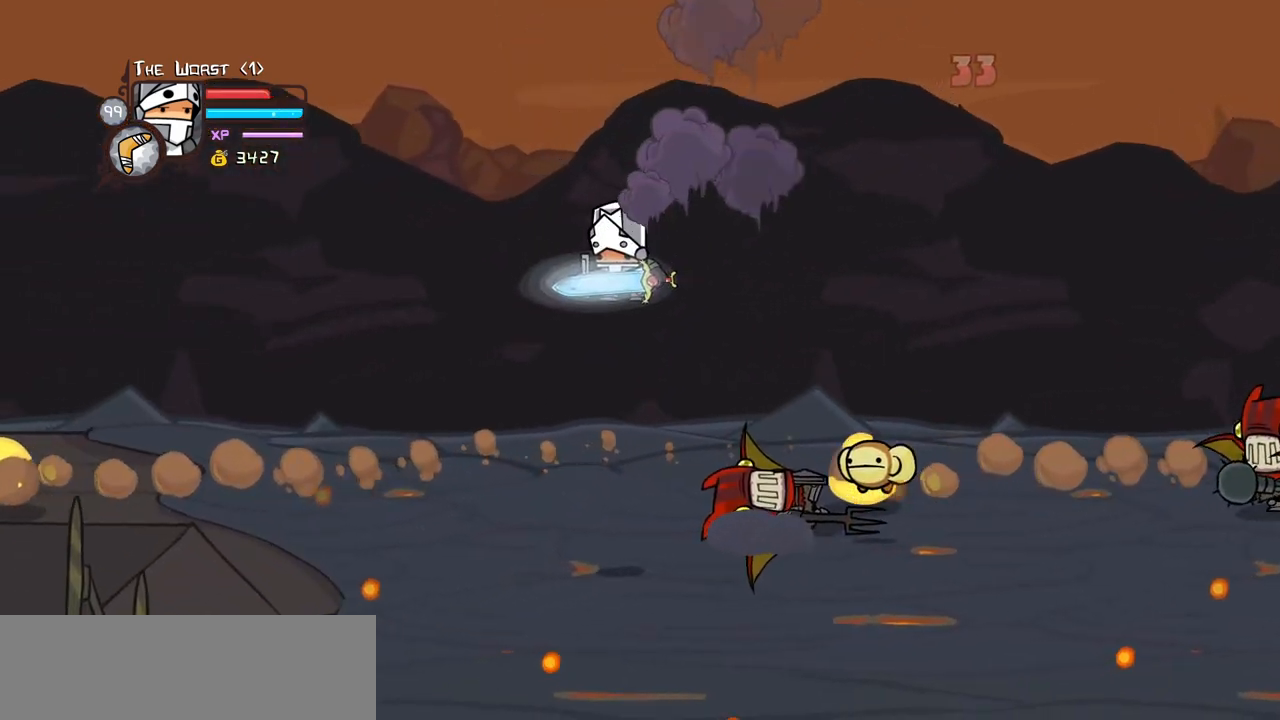
{"keys": ["right"], "events": [[400, "right", "down"], [450, "left", "up"]]}
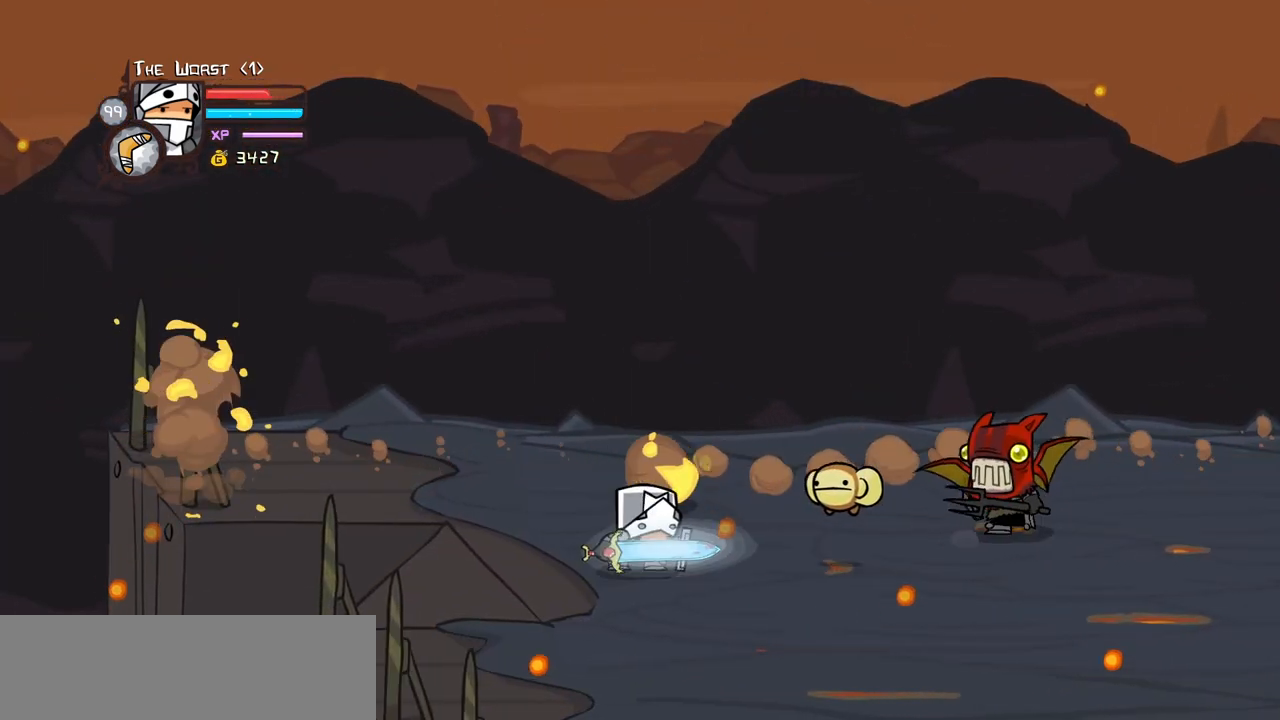
{"keys": ["jump", "light", "right"], "events": [[83, "up", "down"], [367, "up", "up"], [417, "jump", "down"], [467, "light", "down"]]}
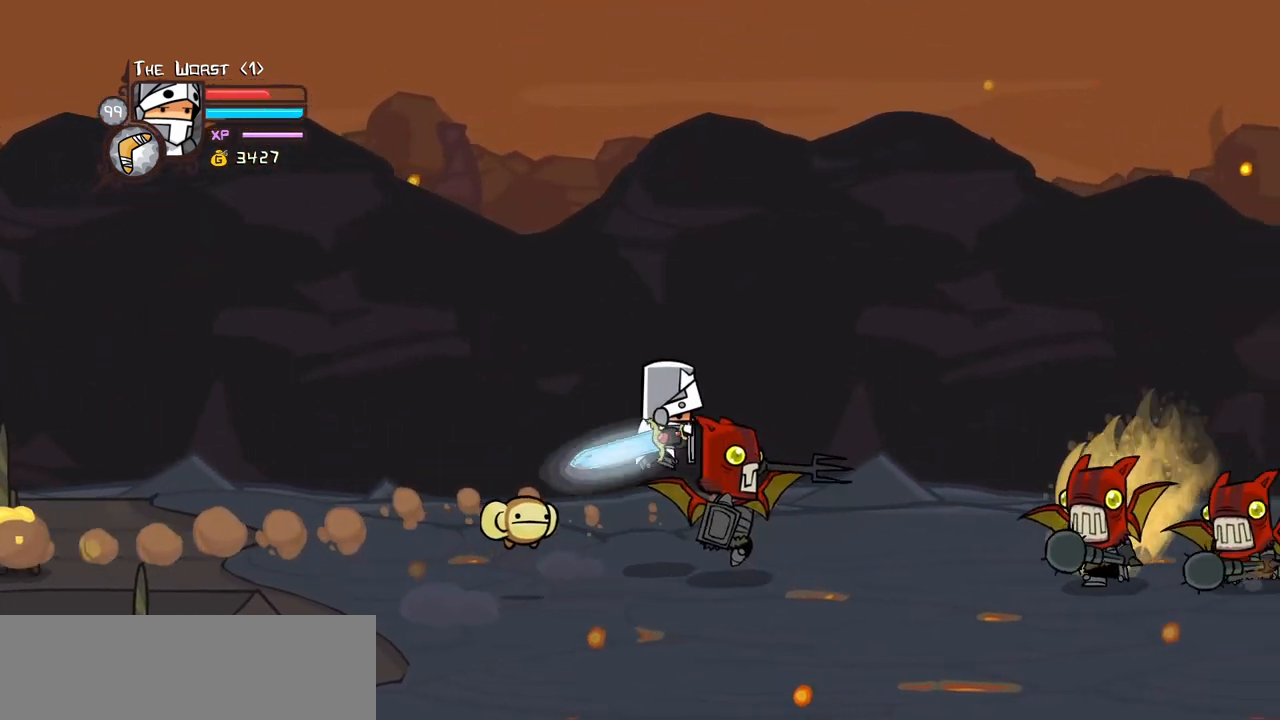
{"keys": ["light", "right"], "events": [[50, "jump", "up"], [100, "light", "up"], [100, "right", "up"], [150, "light", "down"], [200, "right", "down"], [333, "light", "up"], [333, "right", "up"], [383, "light", "down"], [383, "right", "down"]]}
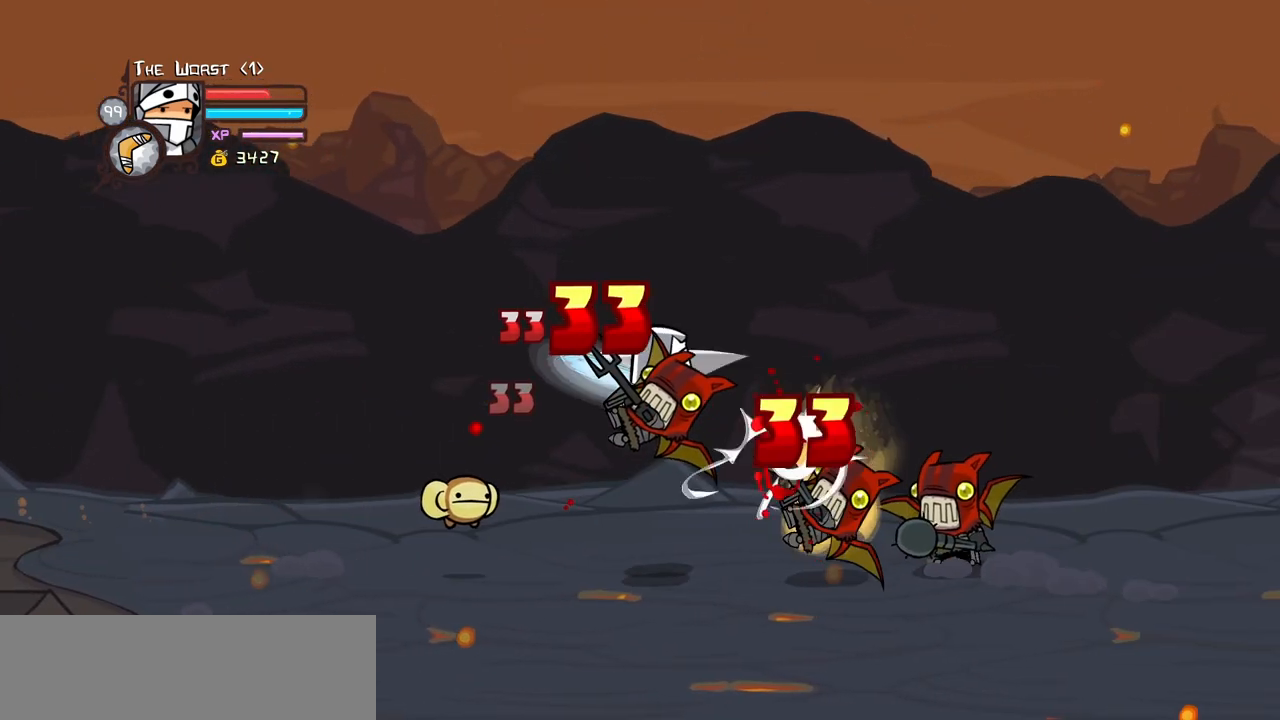
{"keys": ["heavy", "right"], "events": [[67, "light", "up"], [117, "light", "down"], [250, "light", "up"], [250, "right", "up"], [300, "light", "down"], [350, "right", "down"], [450, "heavy", "down"], [483, "light", "up"]]}
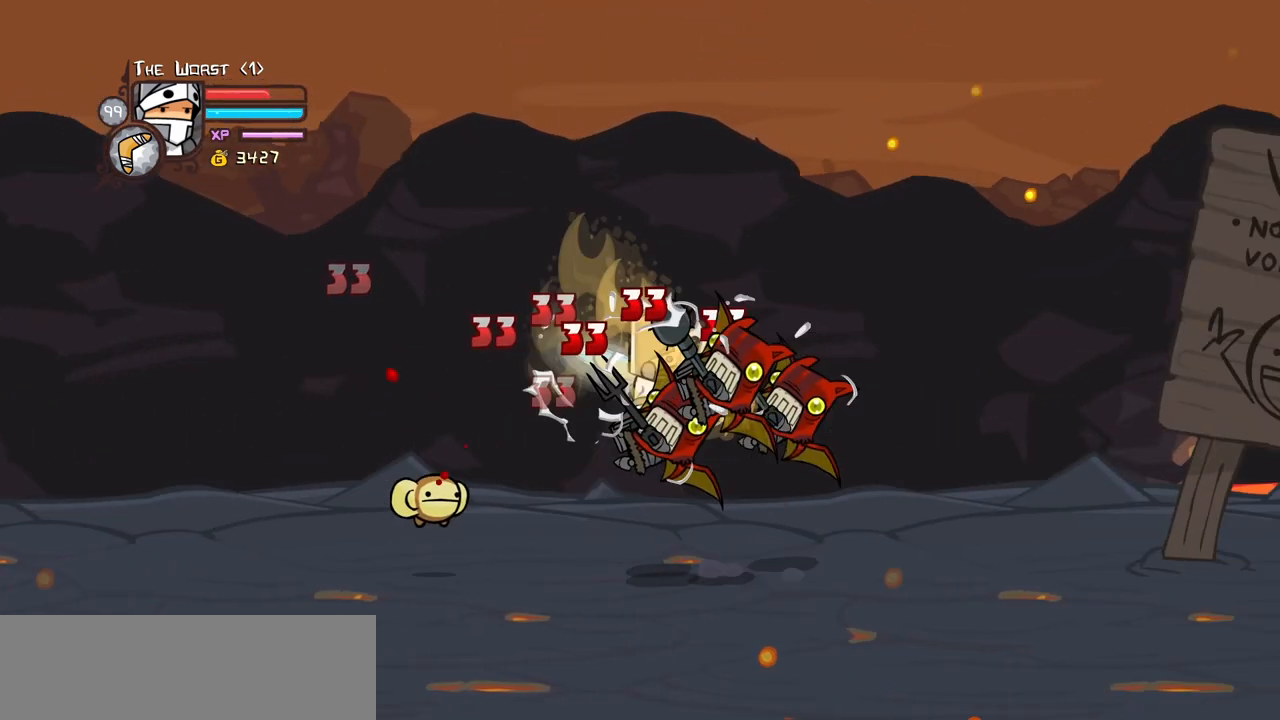
{"keys": ["heavy"], "events": [[33, "right", "up"], [183, "heavy", "up"], [267, "heavy", "down"], [467, "heavy", "up"], [500, "heavy", "down"]]}
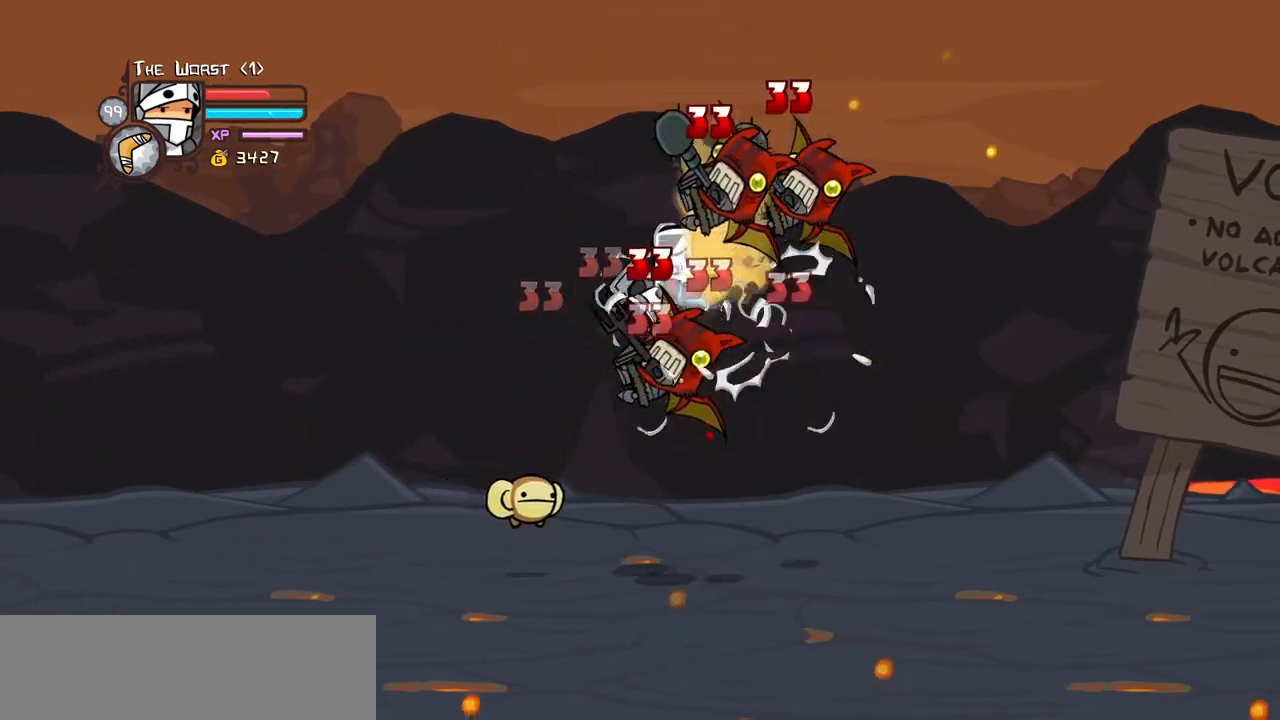
{"keys": ["heavy", "right"], "events": [[200, "light", "down"], [200, "right", "down"], [250, "heavy", "up"], [333, "heavy", "down"], [433, "light", "up"]]}
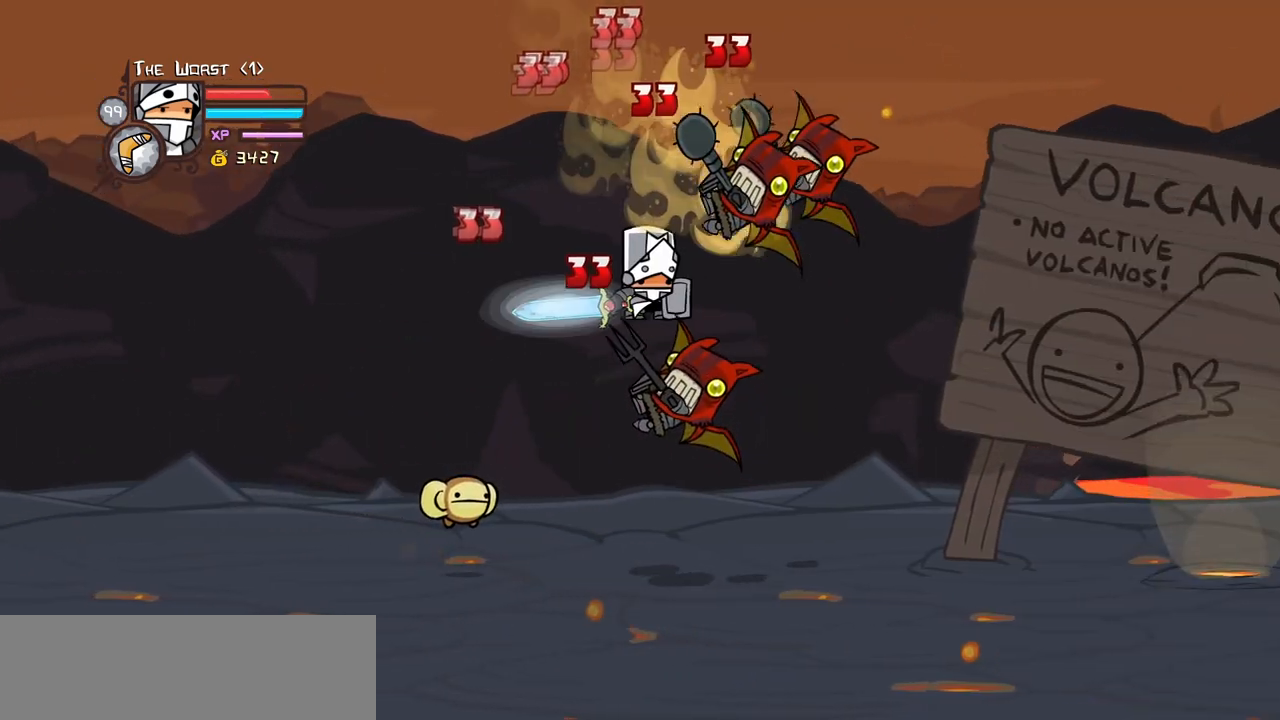
{"keys": ["heavy", "right"], "events": [[17, "right", "up"], [217, "heavy", "up"], [350, "light", "down"], [450, "heavy", "down"], [450, "right", "down"], [483, "light", "up"]]}
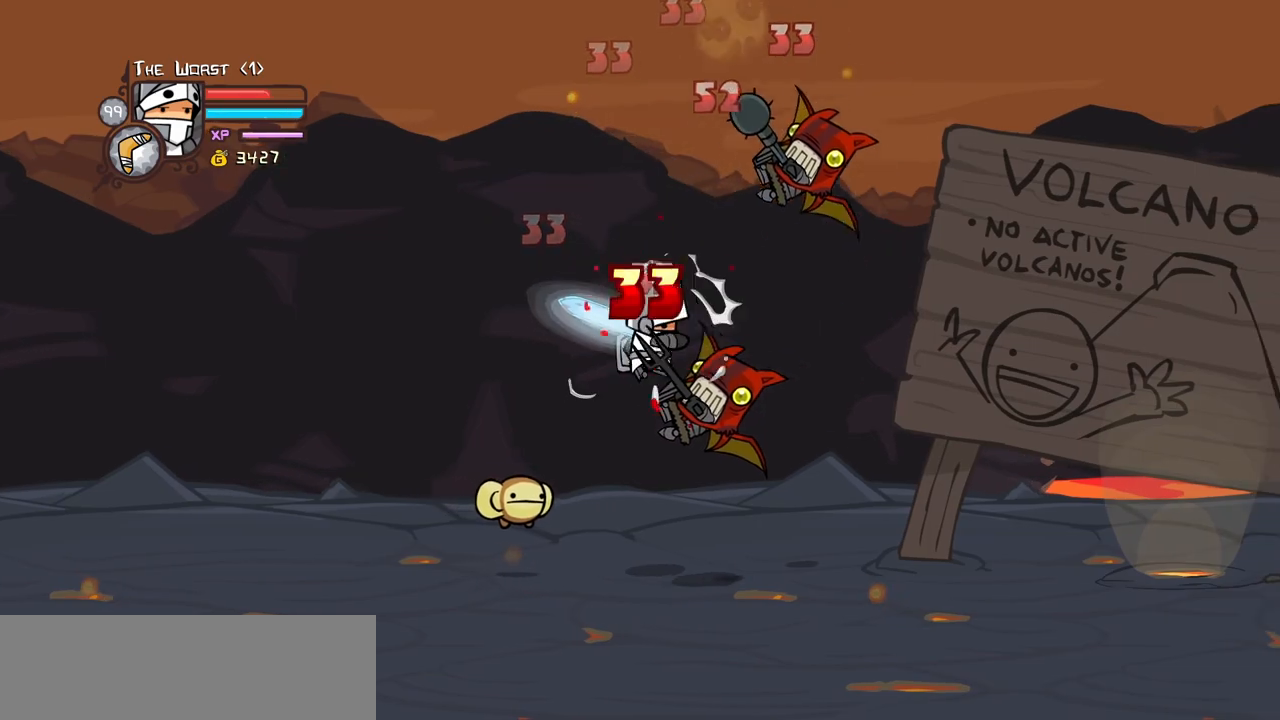
{"keys": ["light"], "events": [[83, "right", "up"], [183, "heavy", "up"], [183, "light", "down"], [467, "light", "up"], [500, "light", "down"]]}
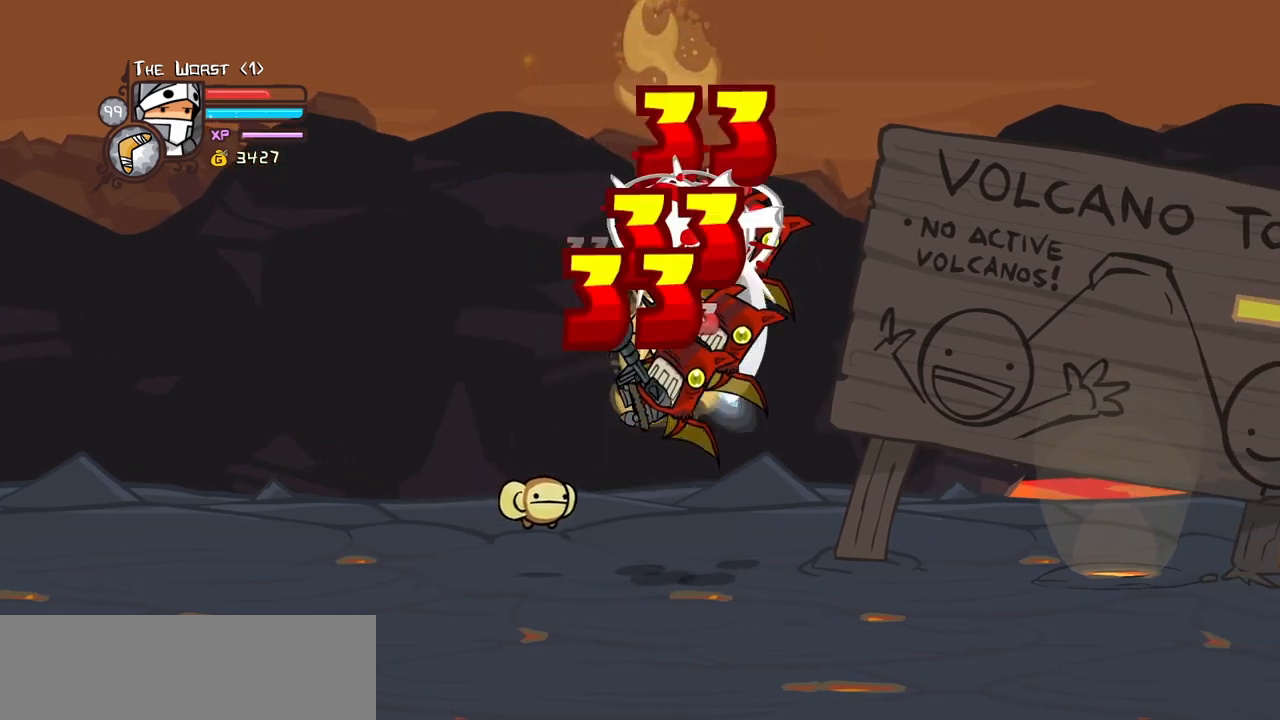
{"keys": ["heavy"], "events": [[150, "heavy", "down"], [150, "right", "down"], [250, "light", "up"], [333, "right", "up"]]}
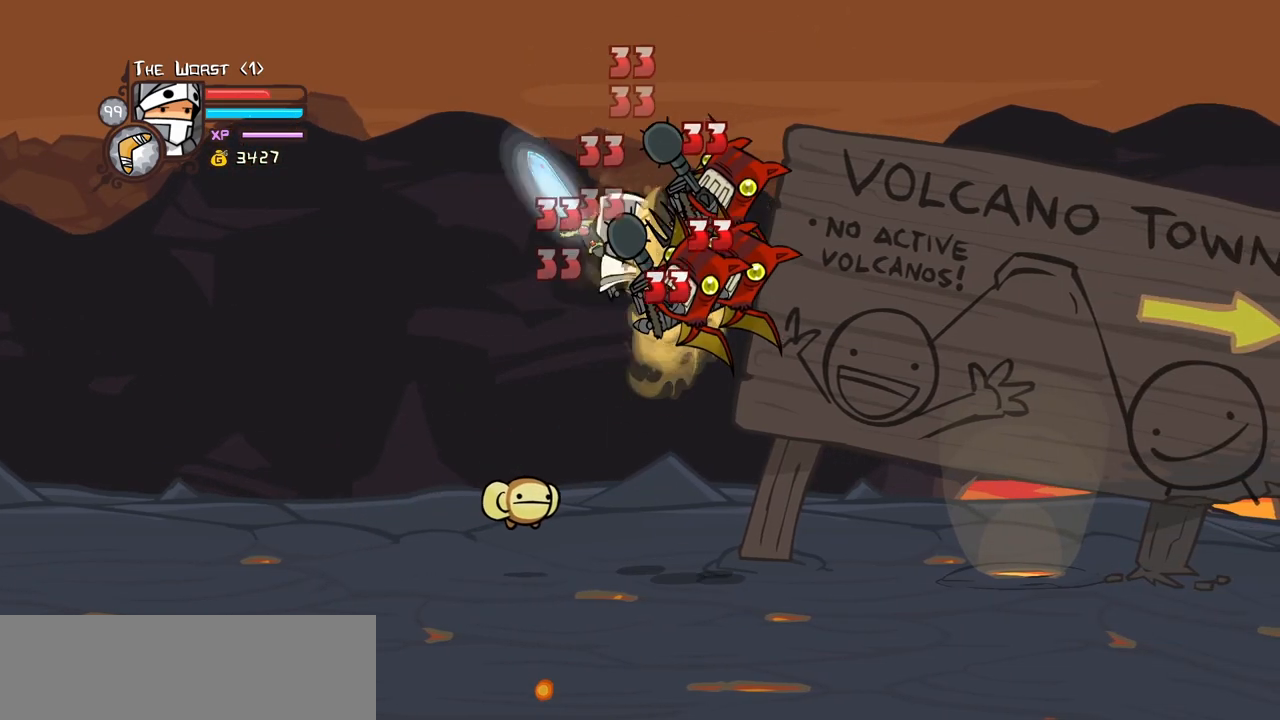
{"keys": ["right"], "events": [[117, "heavy", "up"], [167, "heavy", "down"], [350, "right", "down"], [400, "heavy", "up"]]}
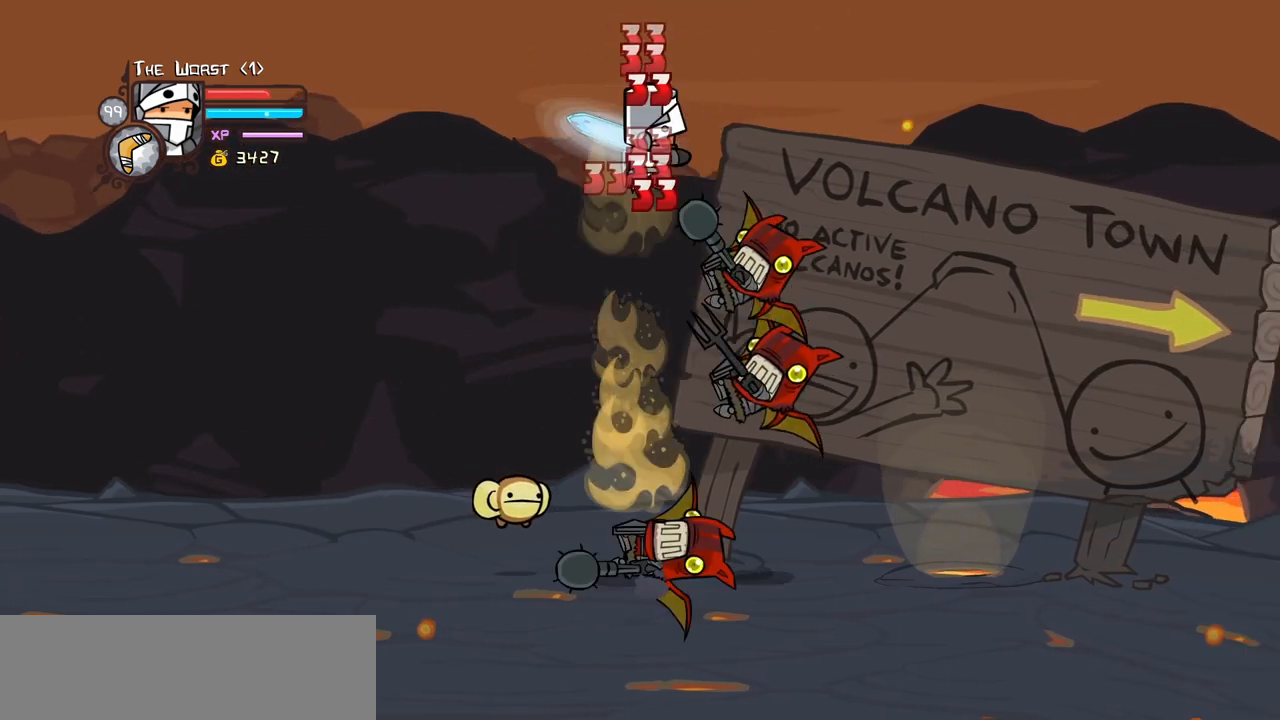
{"keys": ["right"], "events": [[267, "down", "down"], [417, "down", "up"]]}
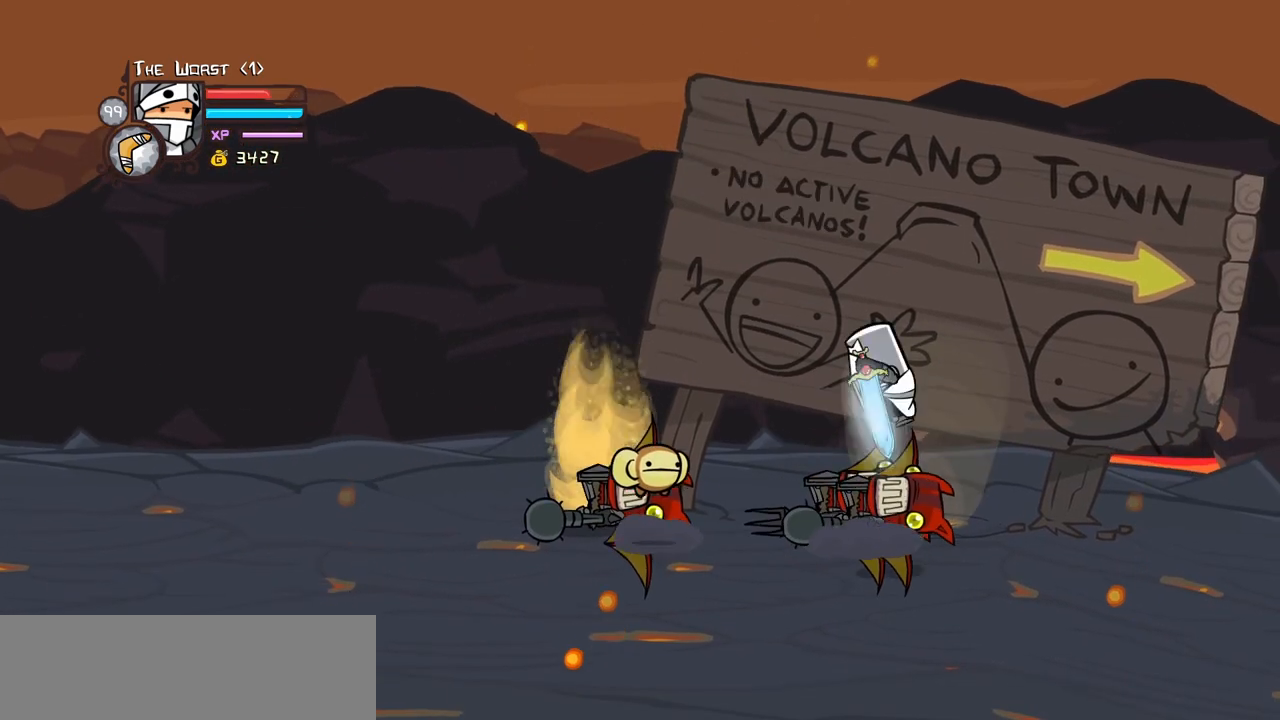
{"keys": ["jump", "left", "light", "up"], "events": [[333, "up", "down"], [433, "jump", "down"], [433, "left", "down"], [483, "light", "down"], [483, "right", "up"]]}
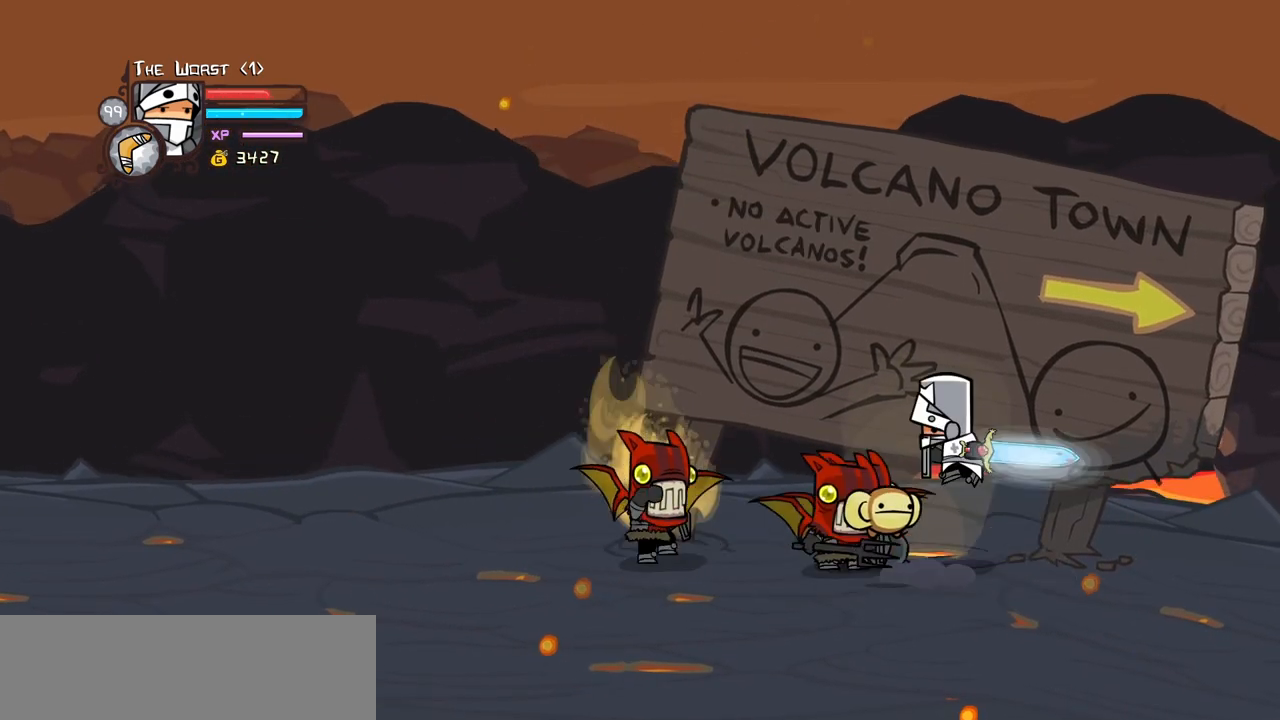
{"keys": ["heavy"], "events": [[67, "jump", "up"], [67, "left", "up"], [67, "up", "up"], [117, "light", "up"], [167, "left", "down"], [167, "light", "down"], [300, "heavy", "down"], [400, "light", "up"], [500, "left", "up"]]}
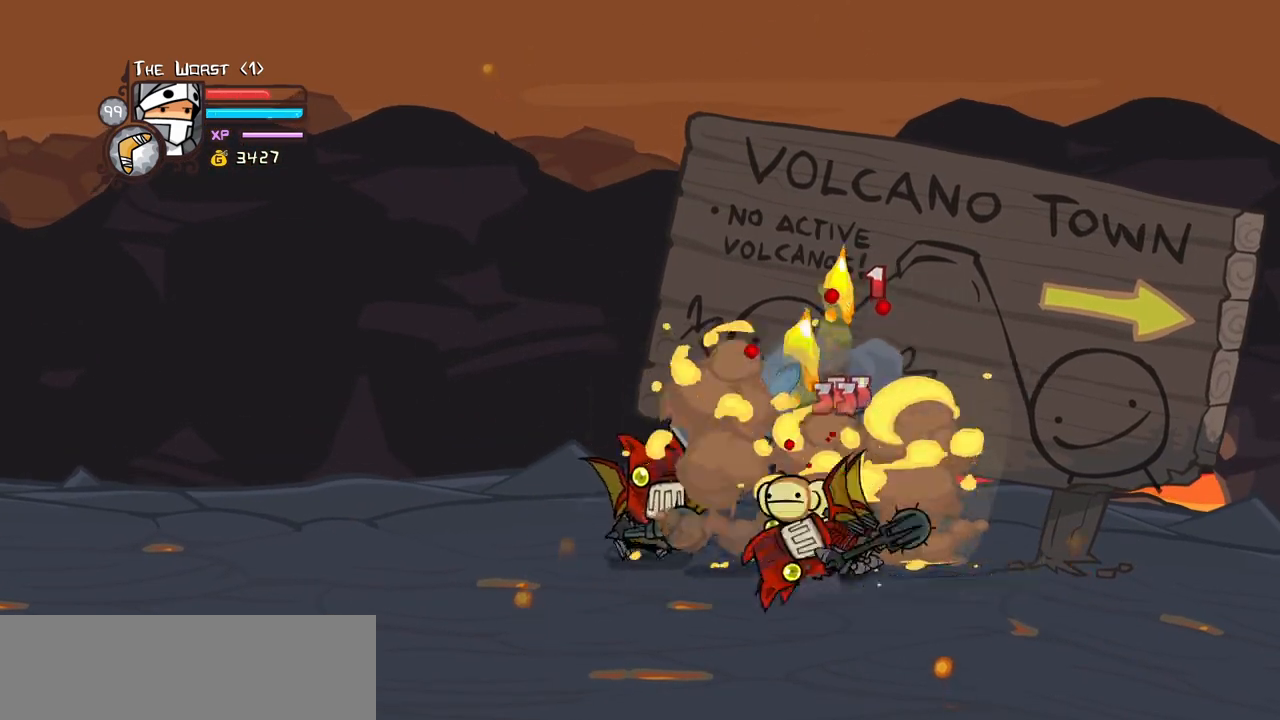
{"keys": ["right"], "events": [[83, "heavy", "up"], [133, "right", "down"], [183, "jump", "down"], [467, "jump", "up"]]}
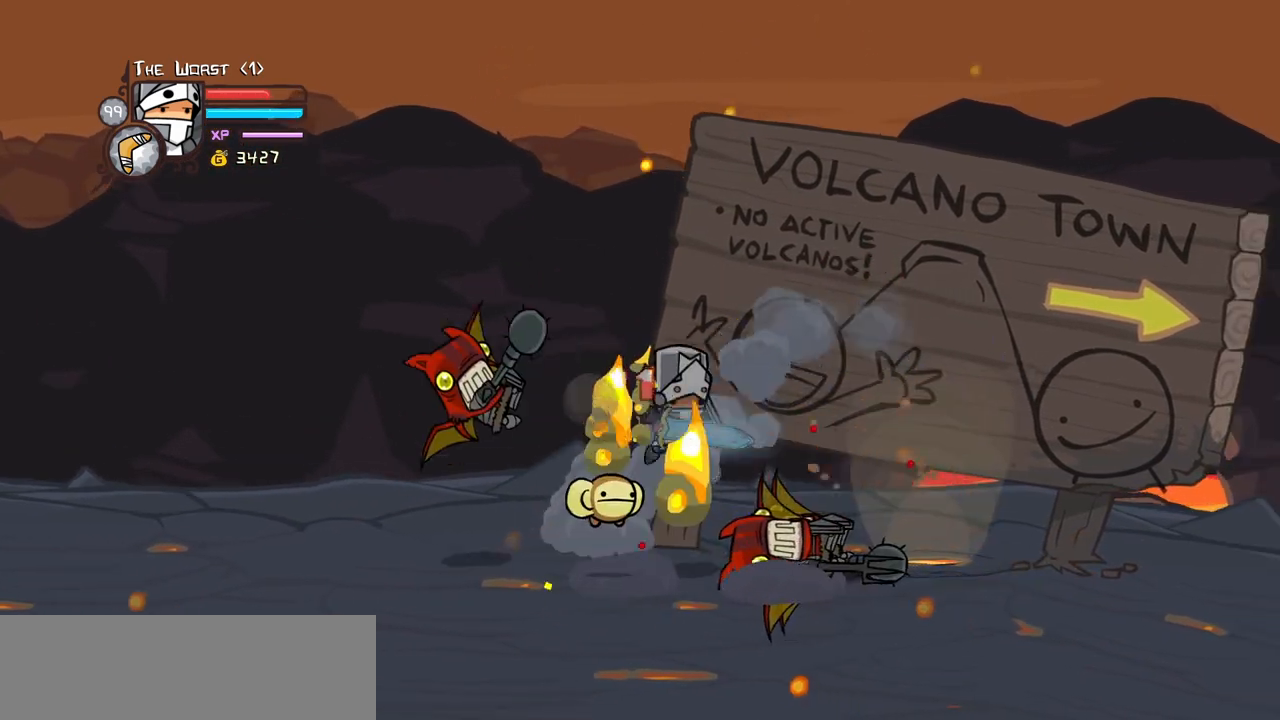
{"keys": ["jump", "left"], "events": [[433, "jump", "down"], [433, "left", "down"], [433, "right", "up"]]}